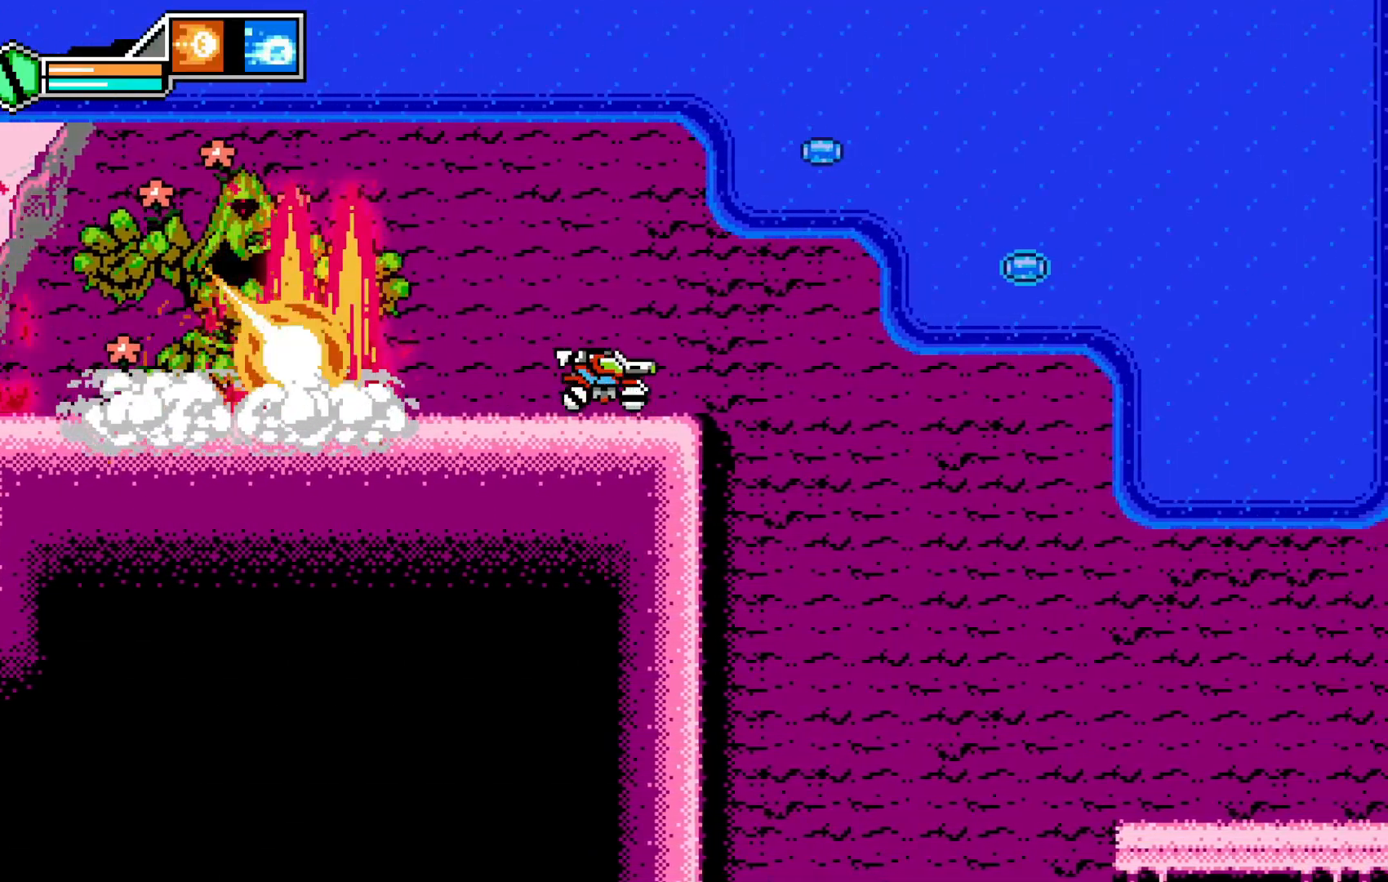
Gameplay with a controller (Xbox layout); each line is a JSON object with the inputs held at the frame after it (dt_ms = milliseconds from this image to that frame). "events" lists button and stick changes between this image and that frame as [ms after this image, input, new state], when the widget could be followed in between. Not read: L1 L3 R3 right_stick.
{"dt_ms": 500, "buttons": ["A"], "left_stick": "up", "events": [[33, "left_stick", "center"], [250, "left_stick", "up-left"], [350, "left_stick", "up-right"], [400, "left_stick", "up"]]}
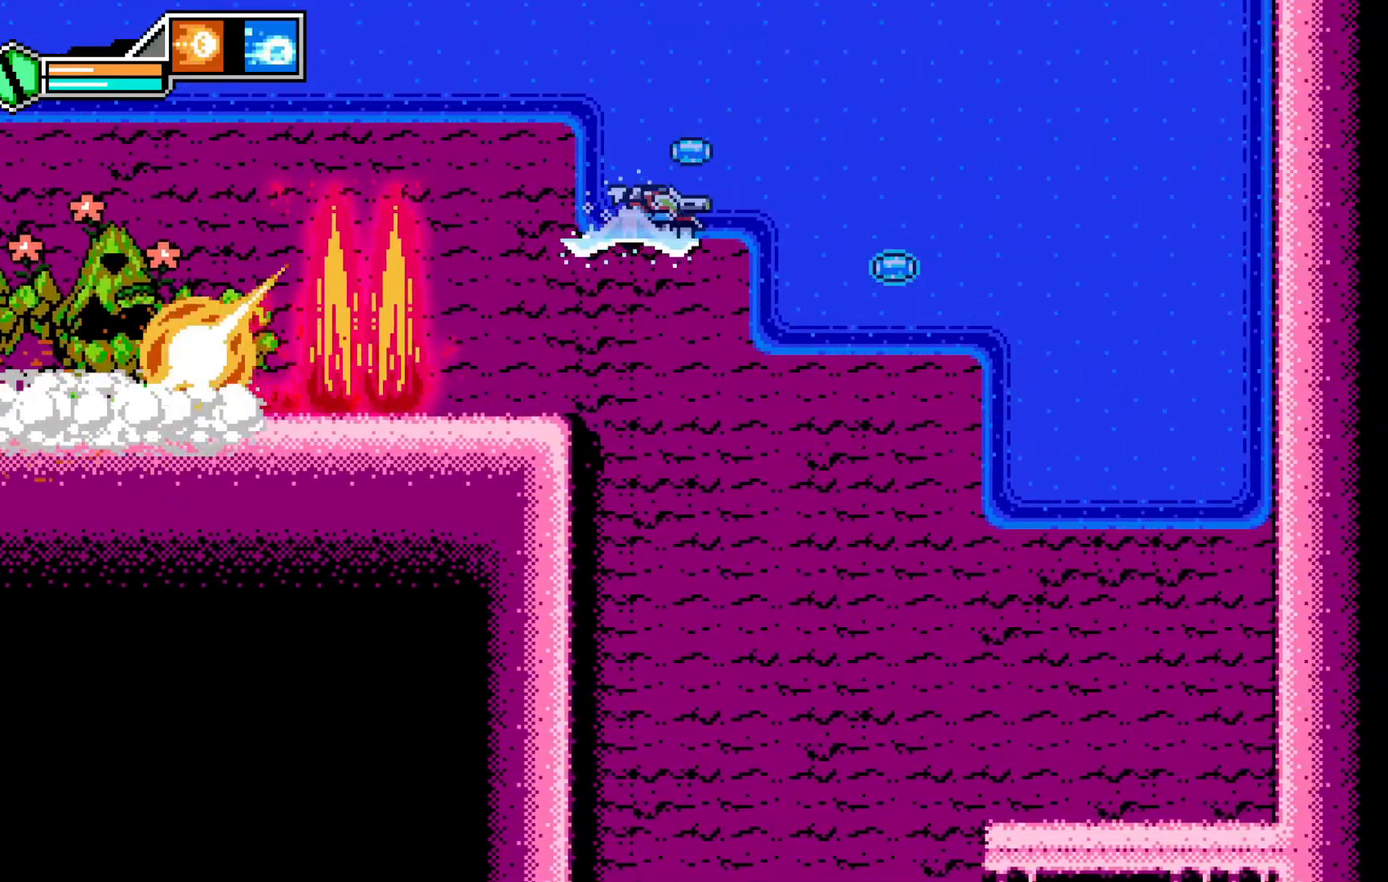
{"dt_ms": 500, "buttons": [], "left_stick": "up-left", "events": [[100, "A", "up"], [250, "left_stick", "up-left"]]}
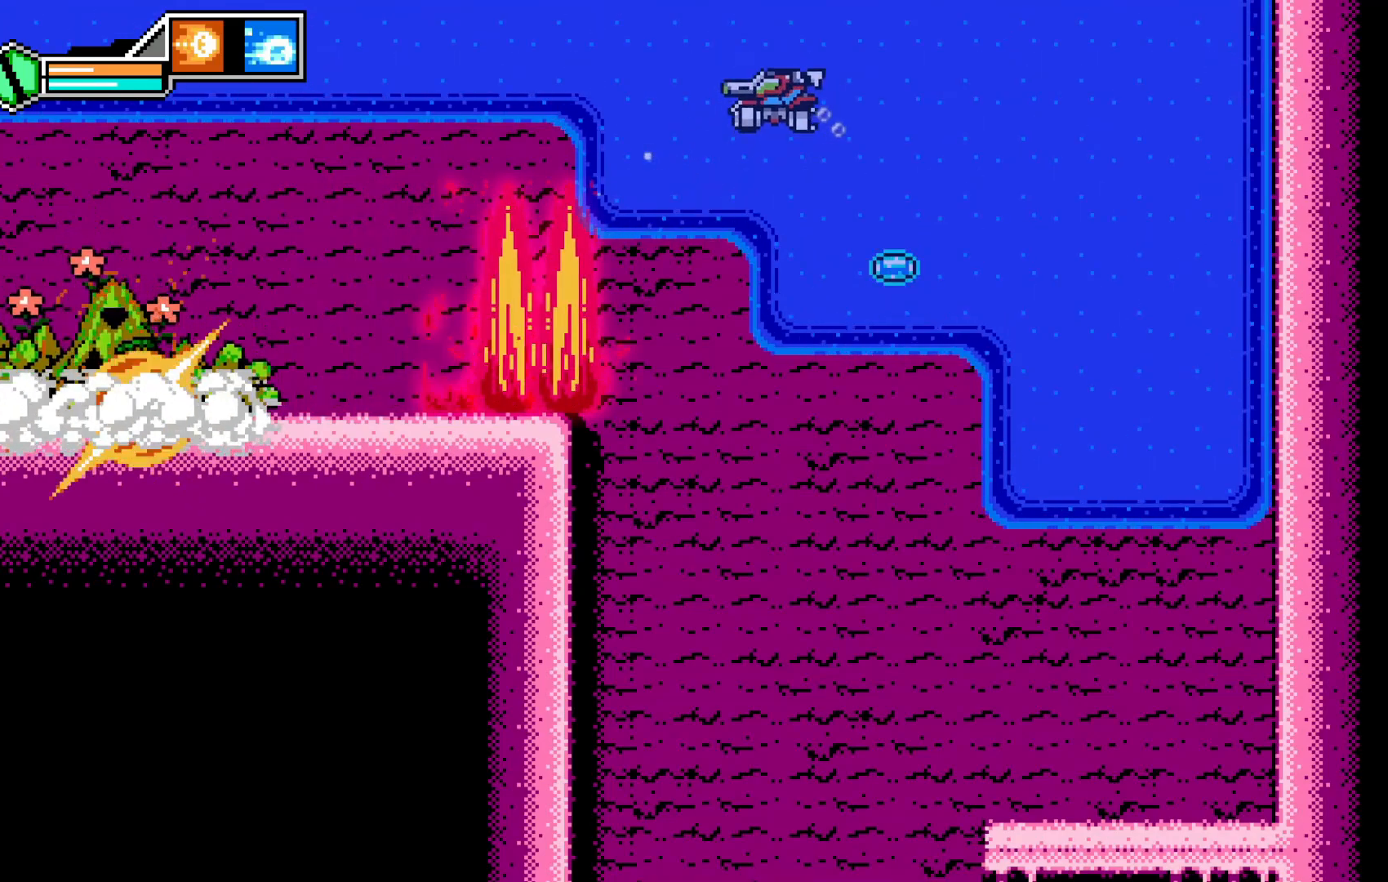
{"dt_ms": 500, "buttons": [], "left_stick": "up-left", "events": []}
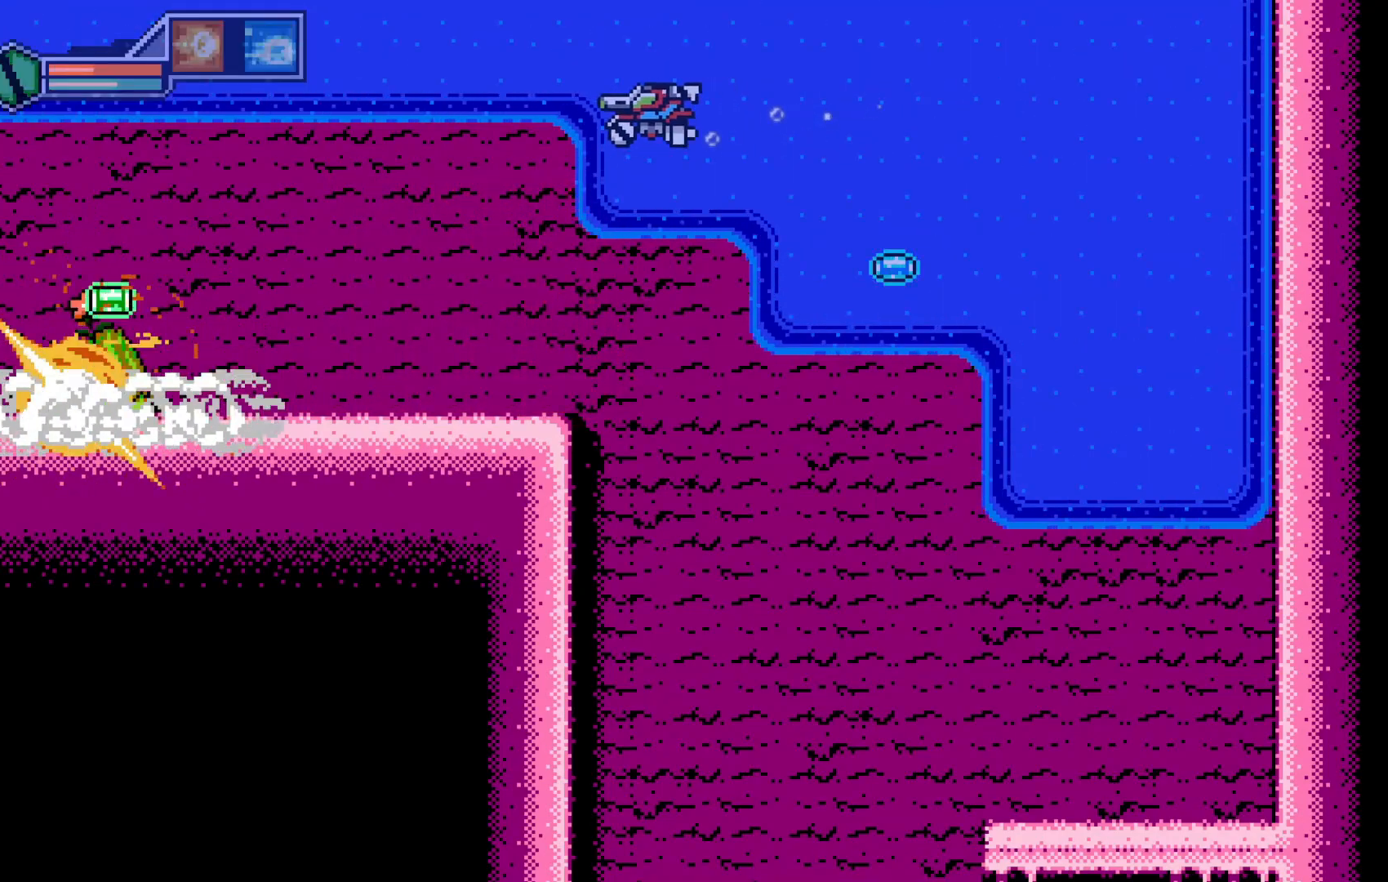
{"dt_ms": 500, "buttons": [], "left_stick": "left", "events": [[400, "left_stick", "left"]]}
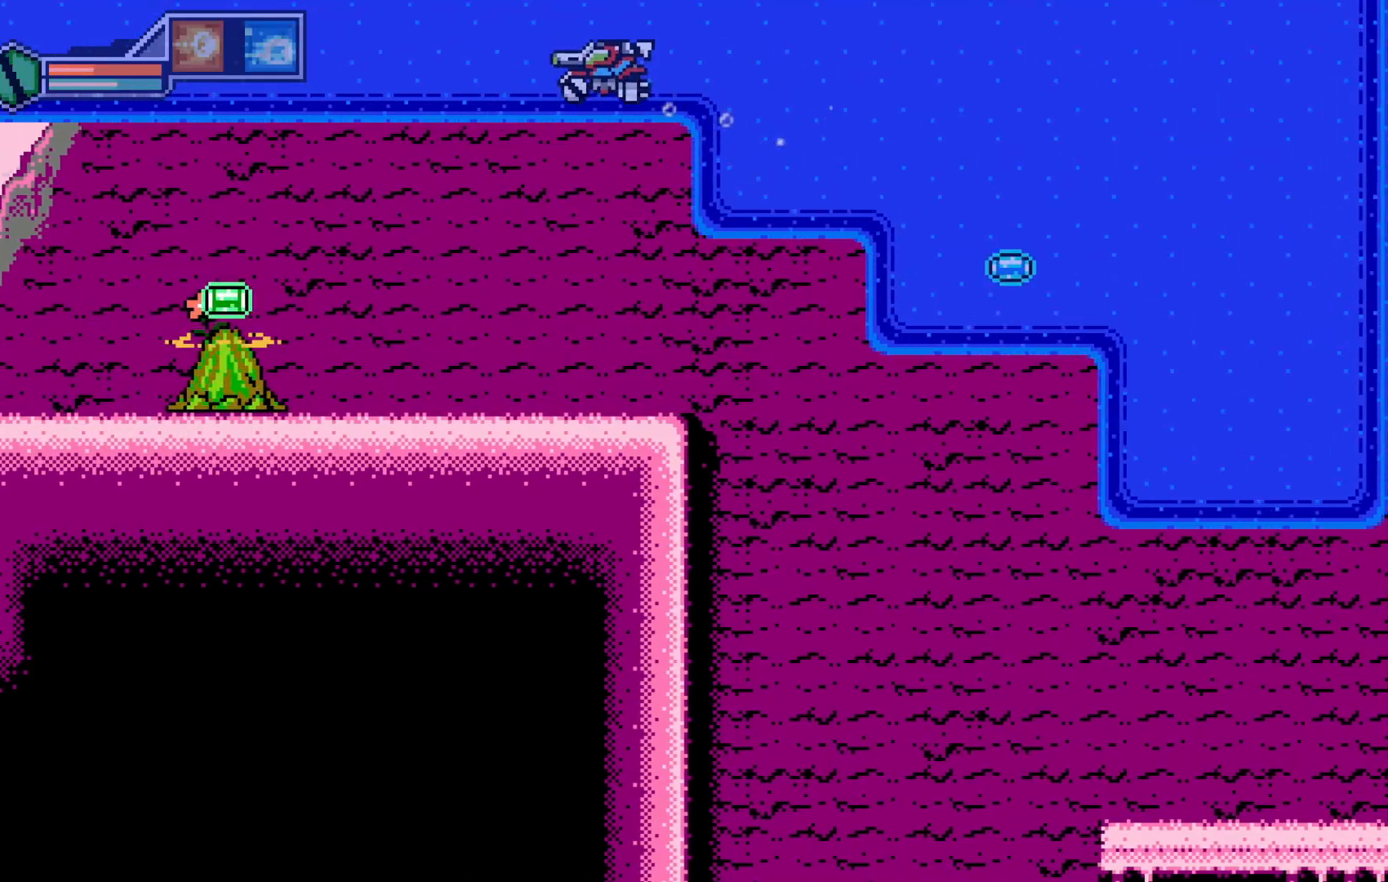
{"dt_ms": 1000, "buttons": [], "left_stick": "left"}
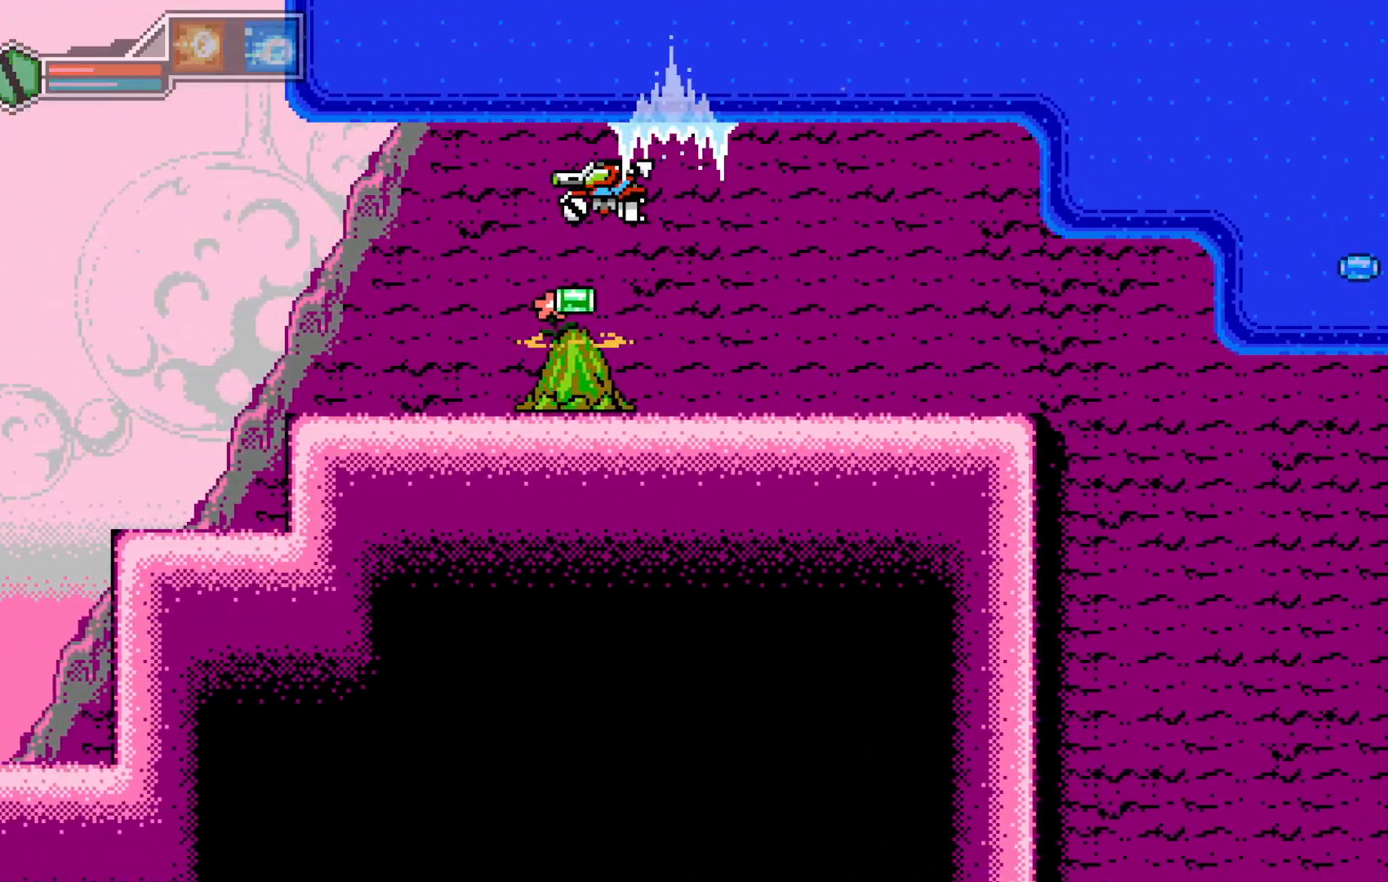
{"dt_ms": 500, "buttons": [], "left_stick": "right", "events": [[200, "left_stick", "right"]]}
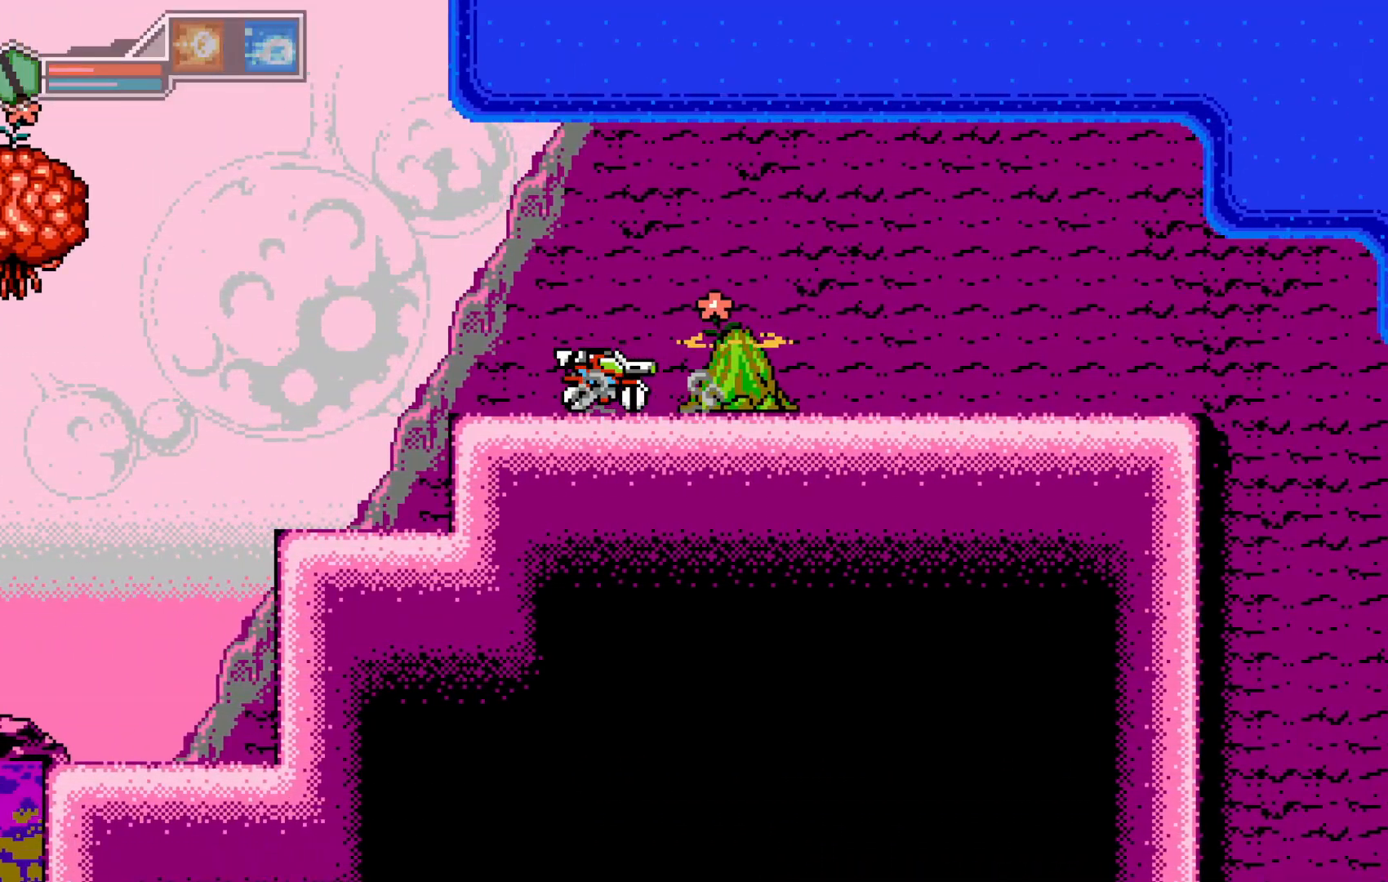
{"dt_ms": 500, "buttons": [], "left_stick": "center", "events": [[50, "left_stick", "center"], [150, "left_stick", "left"], [200, "A", "down"], [283, "left_stick", "center"], [350, "A", "up"]]}
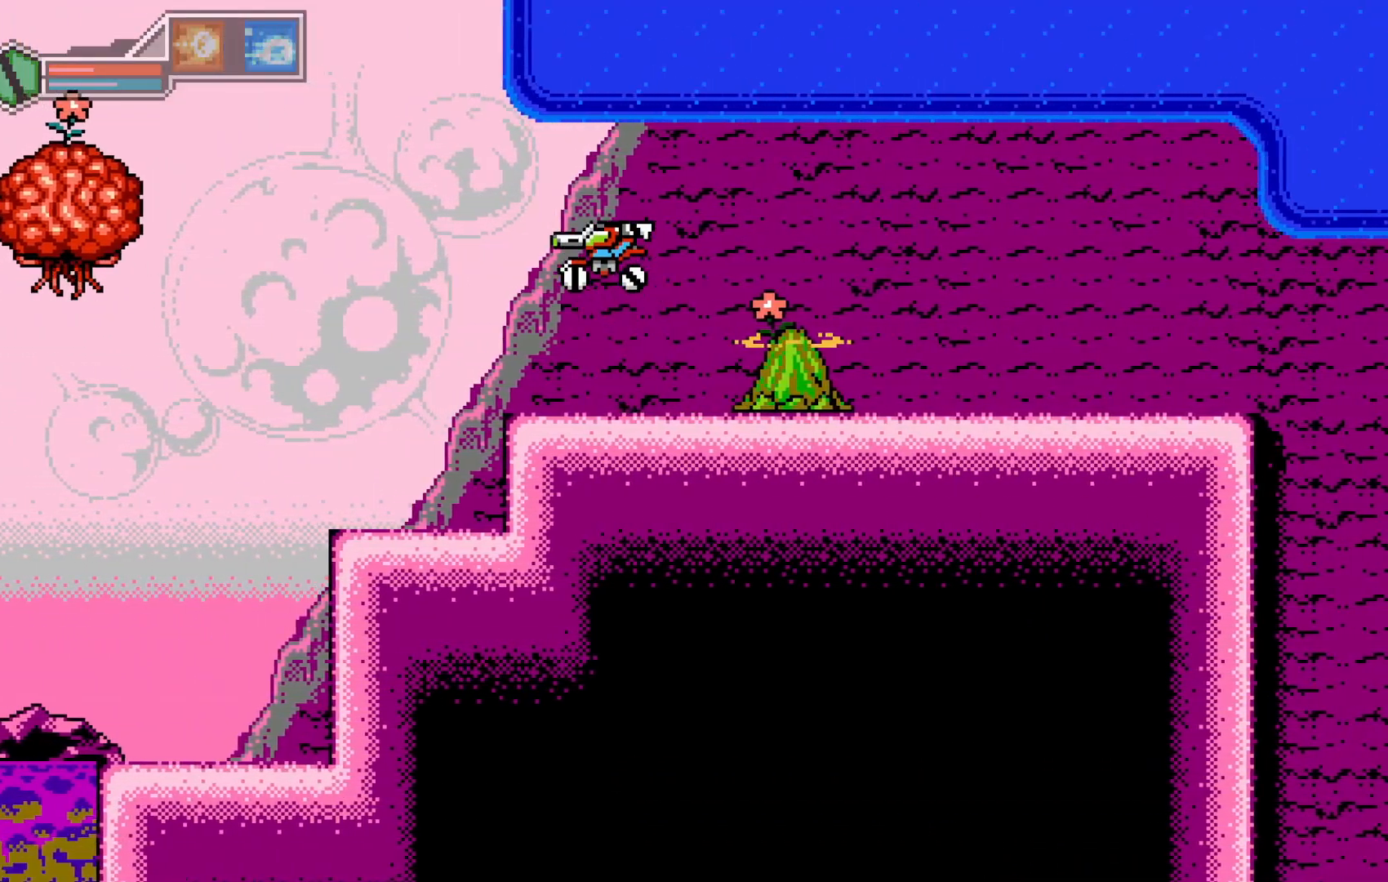
{"dt_ms": 500, "buttons": [], "left_stick": "center", "events": [[250, "left_stick", "right"], [500, "left_stick", "center"]]}
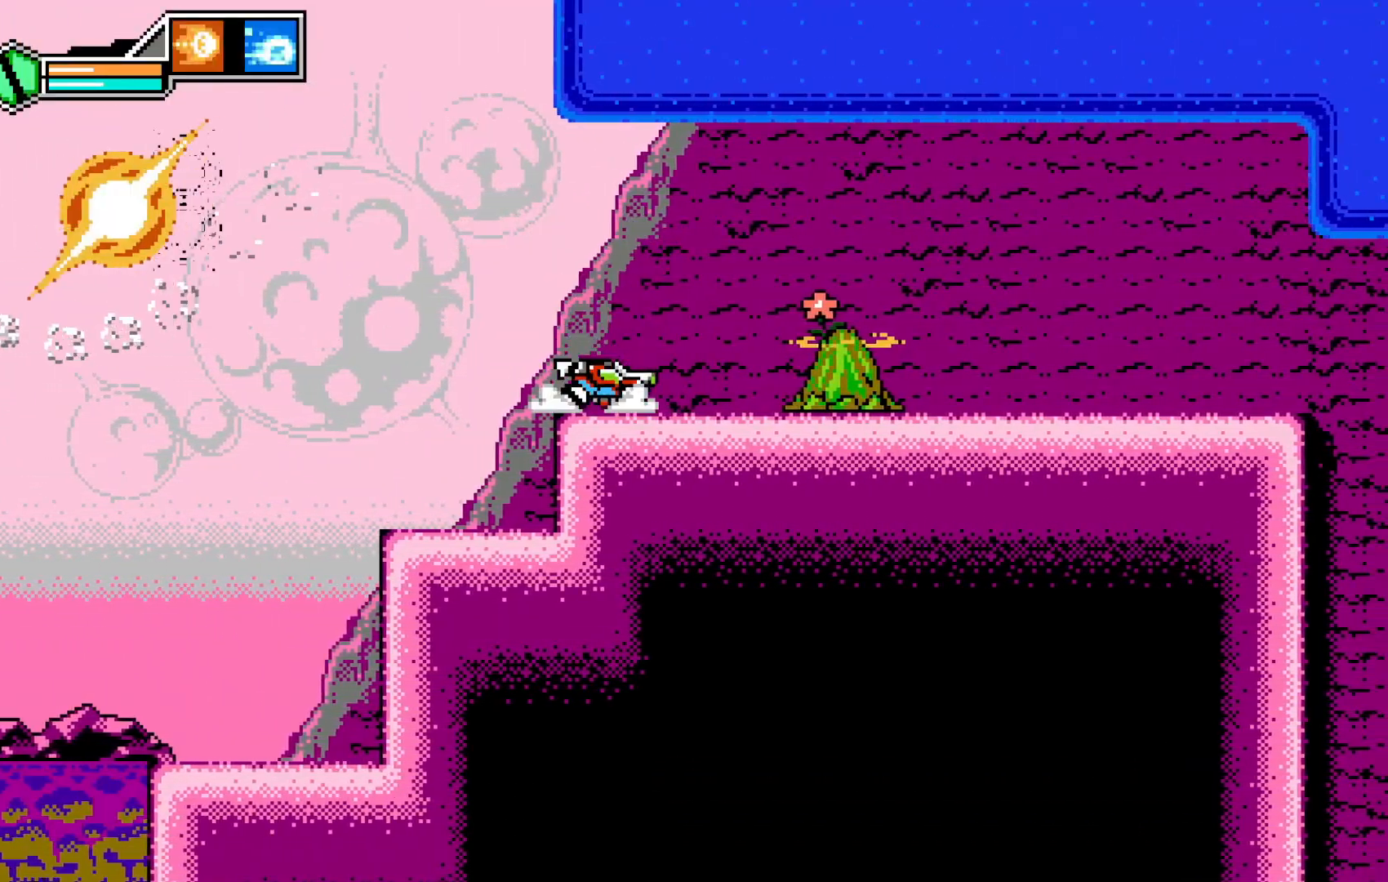
{"dt_ms": 500, "buttons": [], "left_stick": "center", "events": [[100, "left_stick", "left"], [300, "A", "down"], [433, "A", "up"], [500, "left_stick", "center"]]}
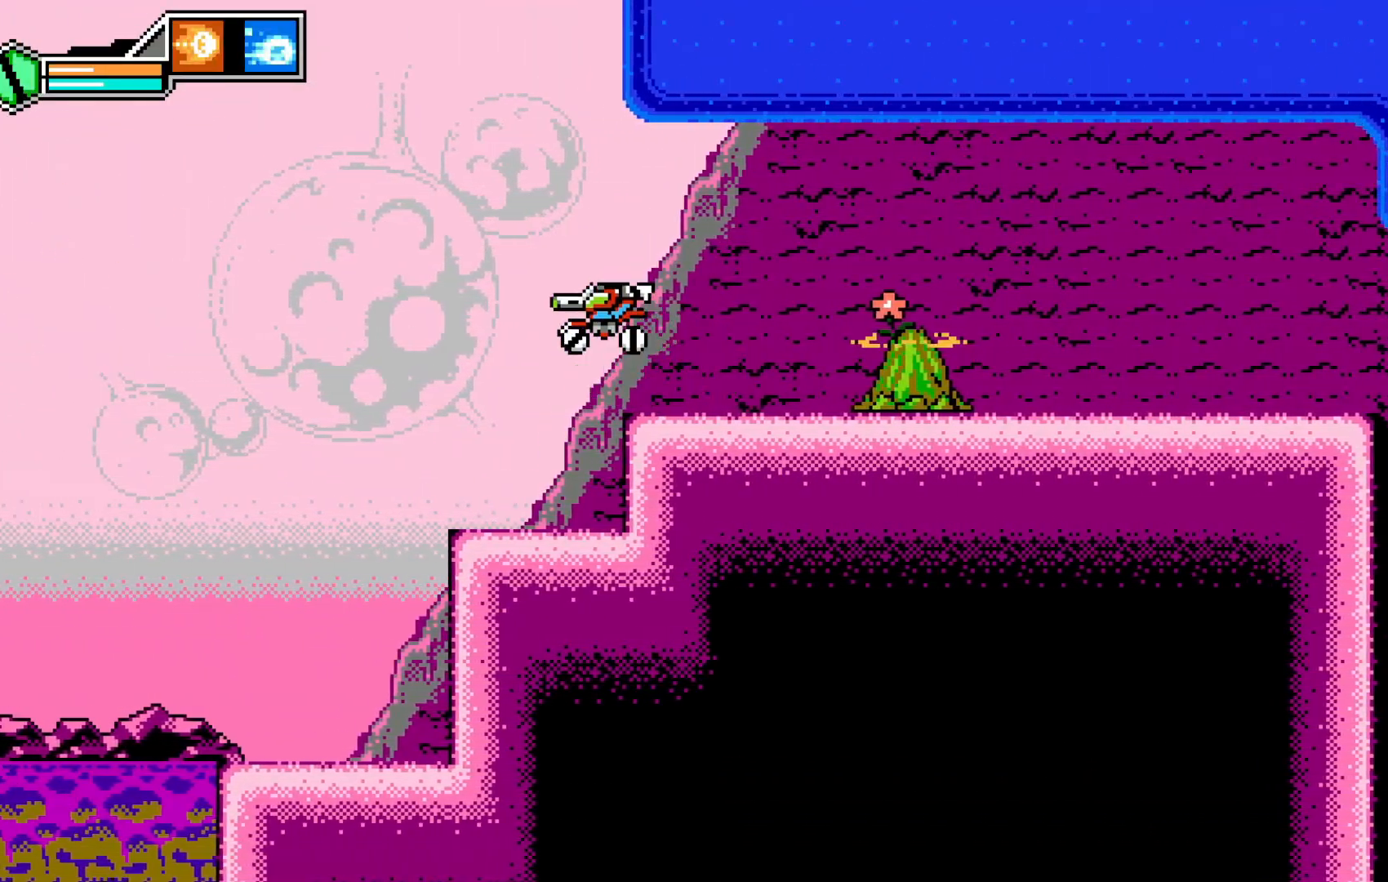
{"dt_ms": 500, "buttons": [], "left_stick": "left", "events": [[33, "left_stick", "right"], [450, "left_stick", "center"], [500, "left_stick", "left"]]}
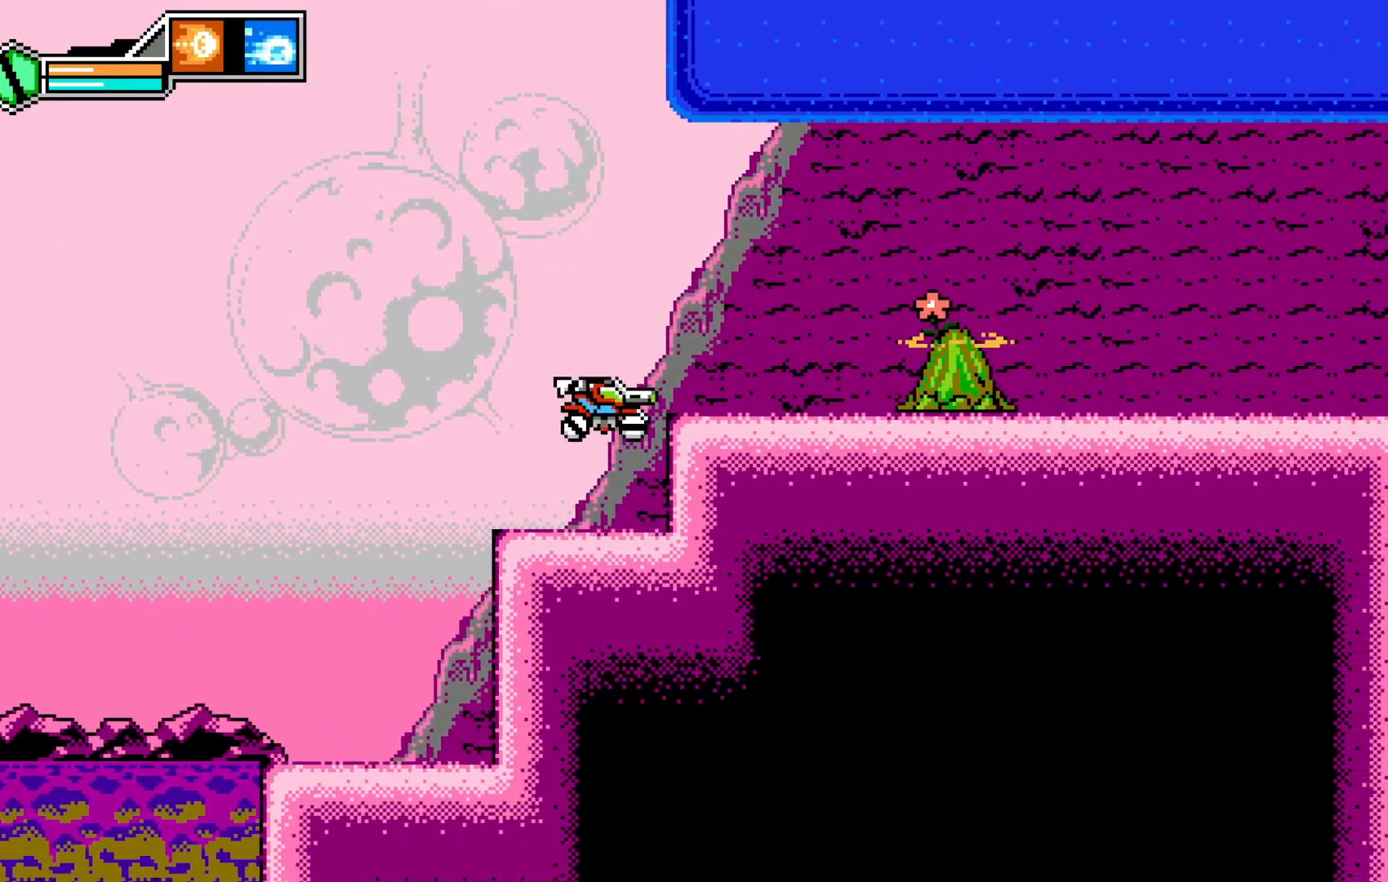
{"dt_ms": 500, "buttons": [], "left_stick": "center", "events": [[150, "left_stick", "center"], [350, "left_stick", "left"], [450, "left_stick", "center"]]}
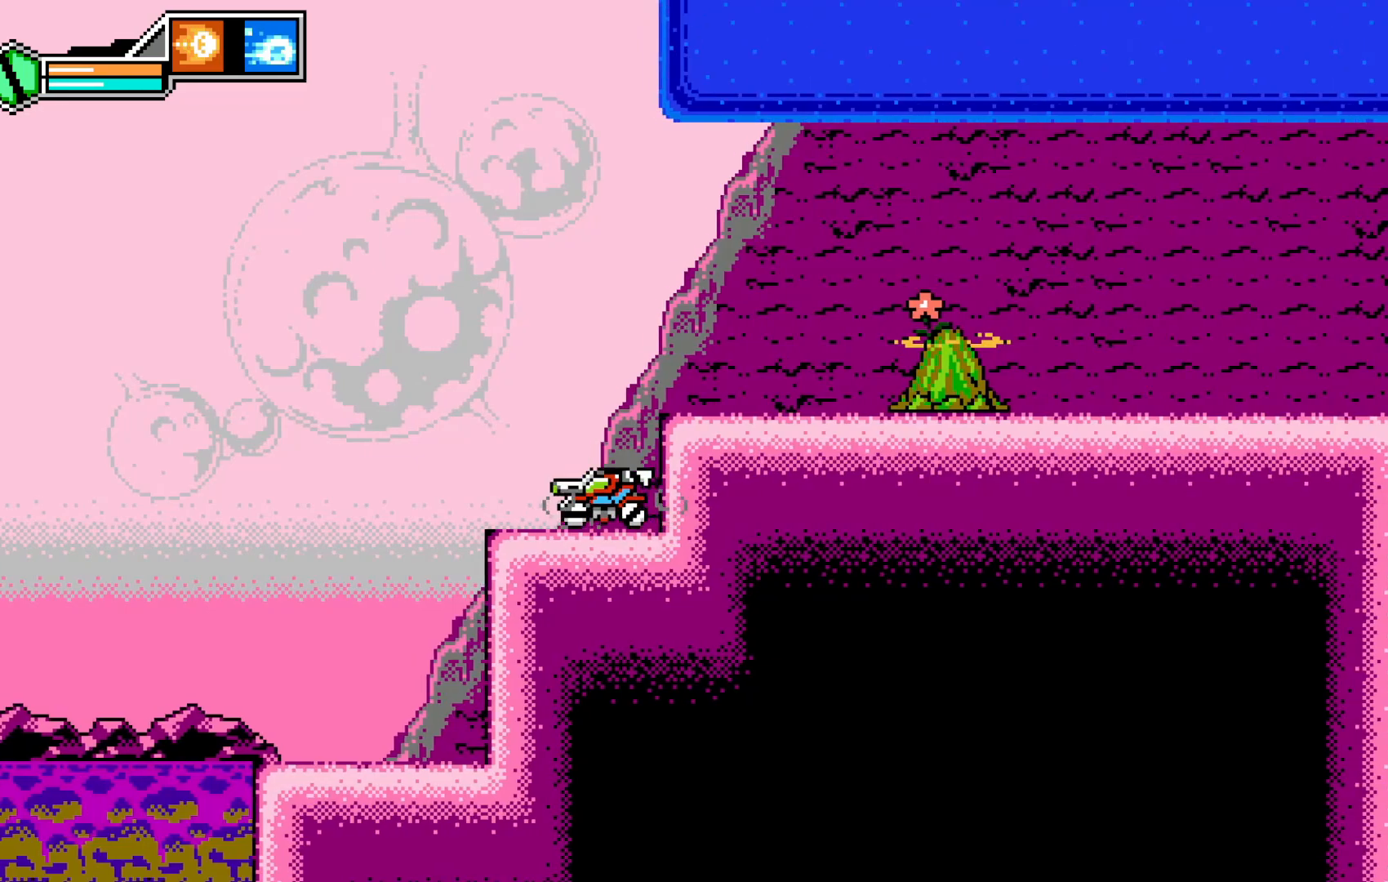
{"dt_ms": 500, "buttons": [], "left_stick": "down", "events": [[133, "left_stick", "down"]]}
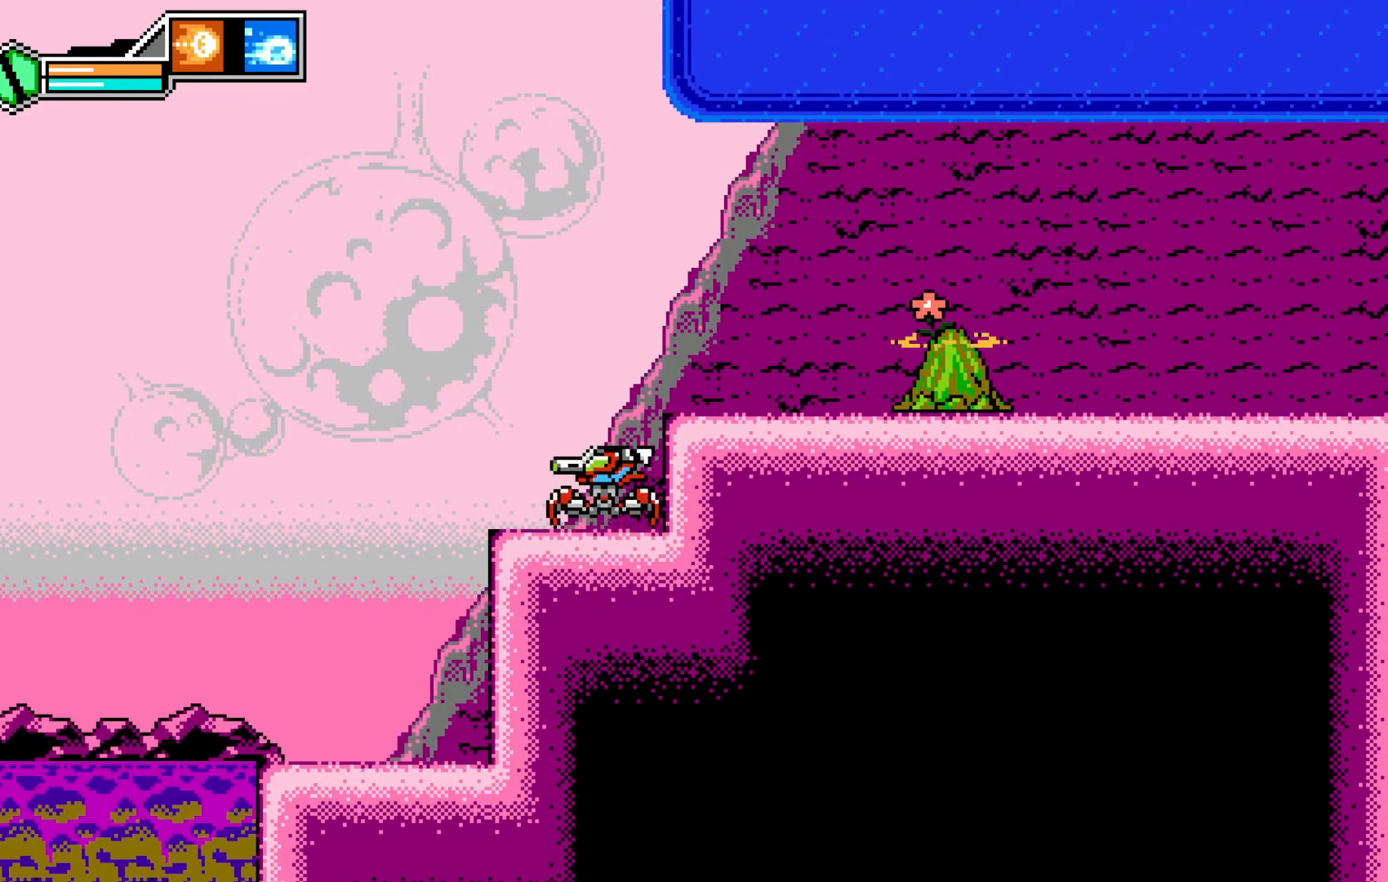
{"dt_ms": 500, "buttons": ["A"], "left_stick": "center", "events": [[50, "left_stick", "center"], [133, "left_stick", "left"], [300, "left_stick", "center"], [433, "A", "down"]]}
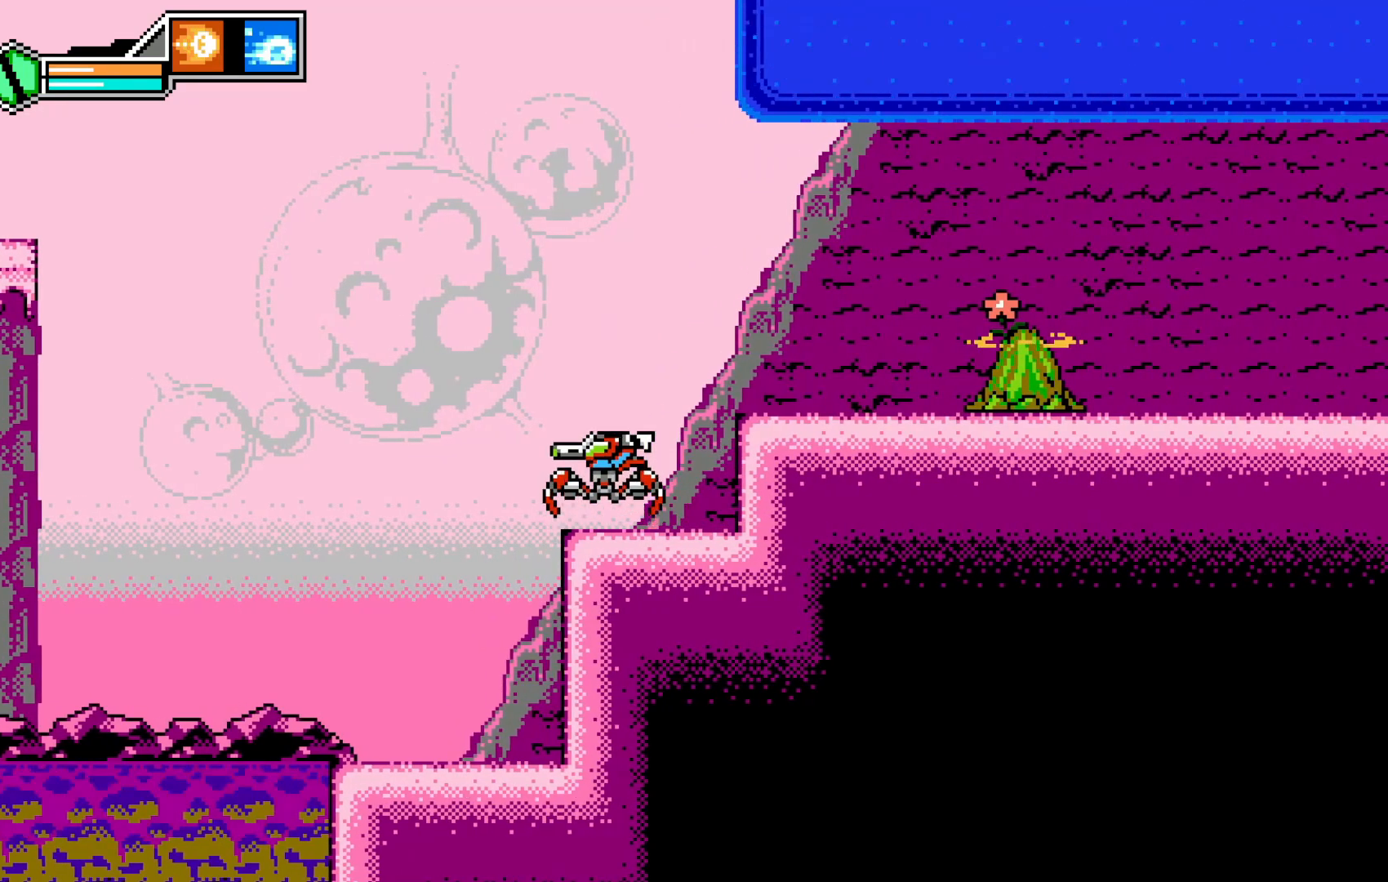
{"dt_ms": 500, "buttons": [], "left_stick": "center", "events": [[333, "A", "up"]]}
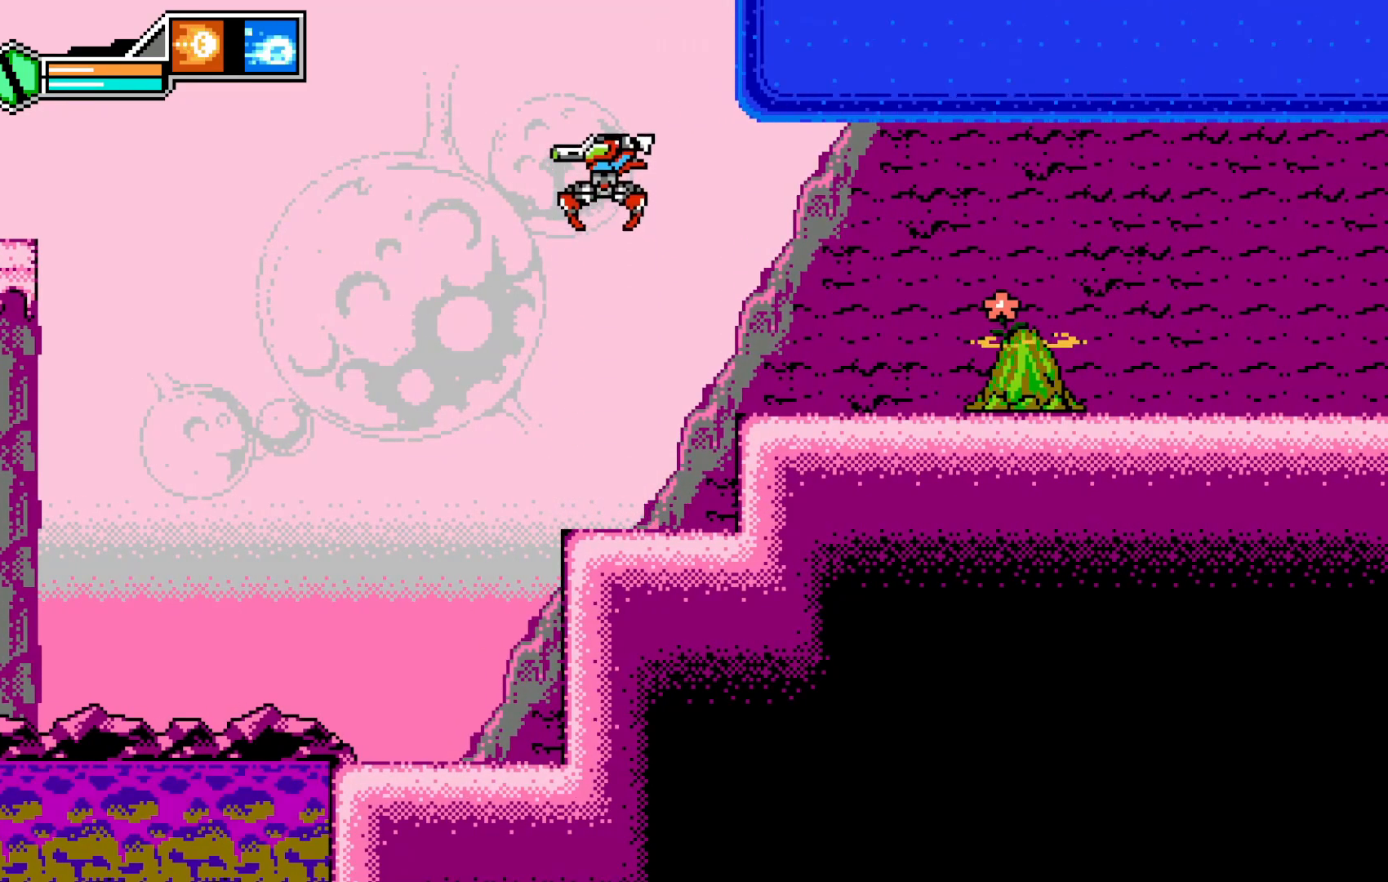
{"dt_ms": 500, "buttons": ["X"], "left_stick": "center", "events": [[333, "X", "down"], [400, "X", "up"], [450, "X", "down"]]}
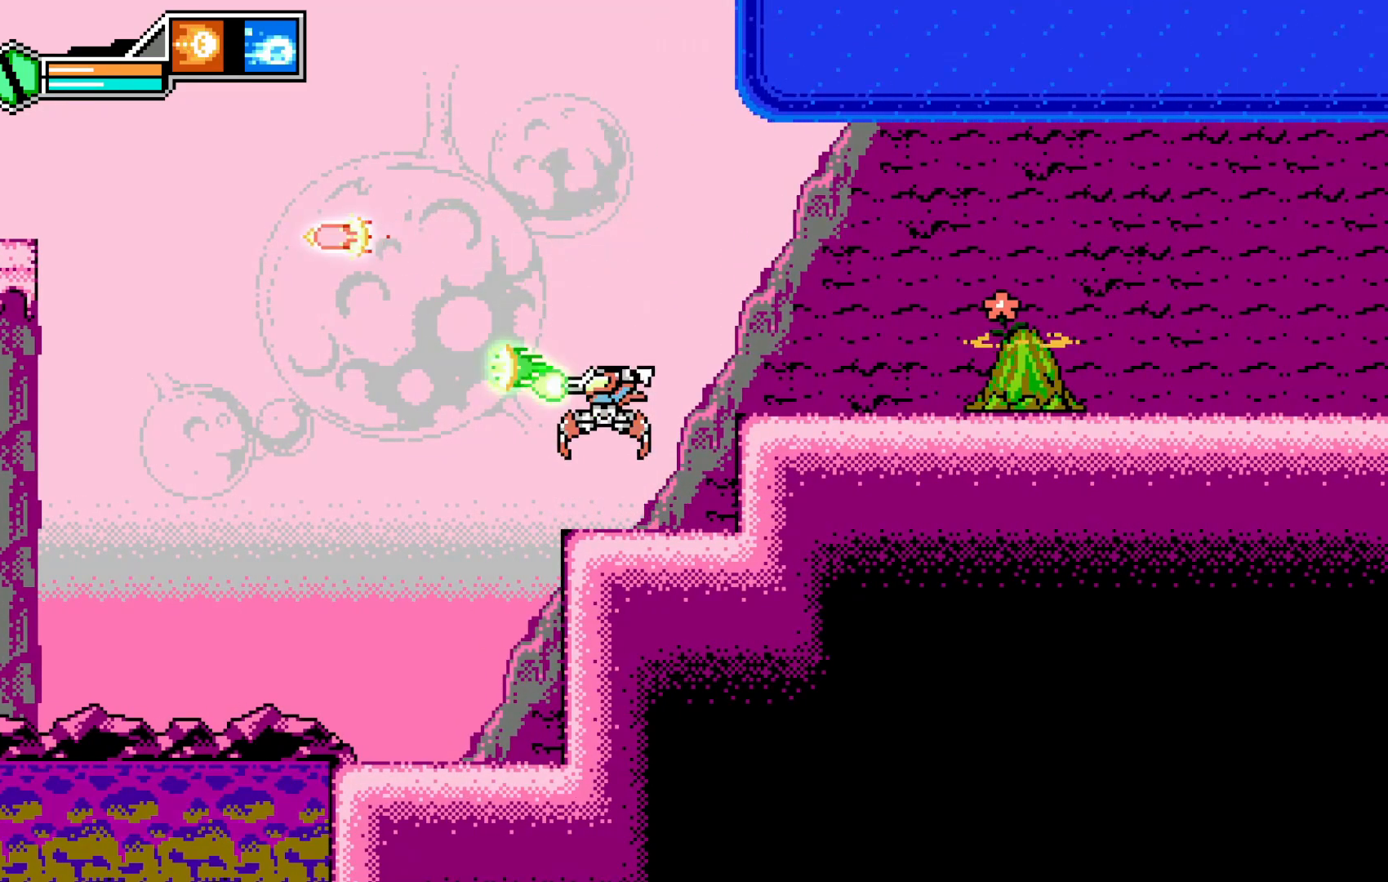
{"dt_ms": 500, "buttons": ["A"], "left_stick": "left", "events": [[50, "X", "up"], [150, "left_stick", "left"], [250, "A", "down"]]}